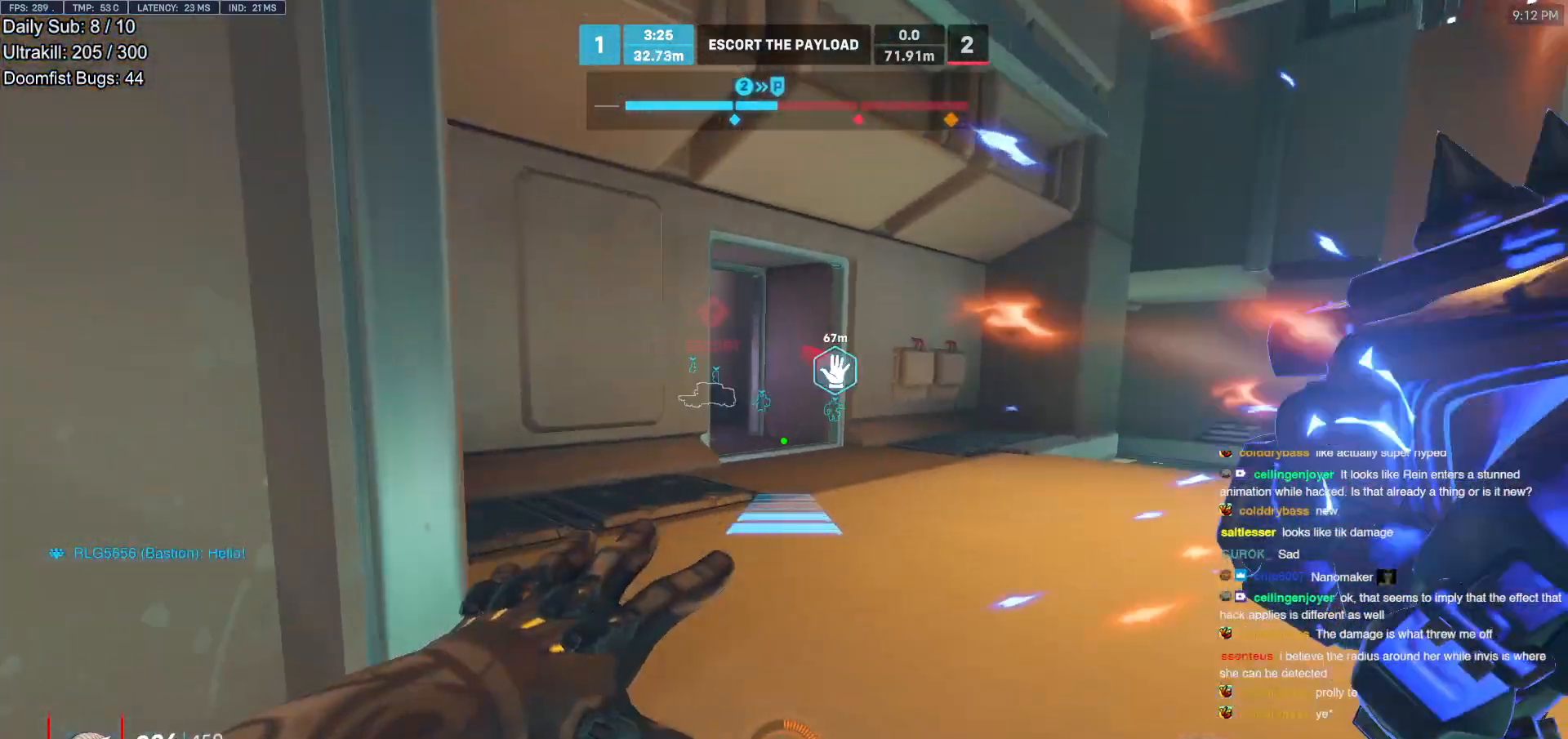
Gameplay with keyboard and mouse; each line is a JSON object with the keys and mouse buttons held at the frame after it. "events" lists presses ("down") and releases ("up") of "a", "ctrl", "d", "e", "f", "melee", "q", "r", "s", "shift", "space", "w", "mouse_left" and "mouse_right" between this image and that frame as [ms after this image, input, new state], when the widget could be followed in between. "mouse_left", "mouse_right" = the "left", "right" buttons of the "mouse" list. No other keys are recorded. Mouse movement is not recorded. Key names are as the overlay labels them; some are game actions (e.g. jump) rather than physical keys.
{"keys": ["w"], "mouse": [], "events": [[100, "d", "up"], [100, "mouse_right", "up"], [283, "a", "down"], [383, "a", "up"]]}
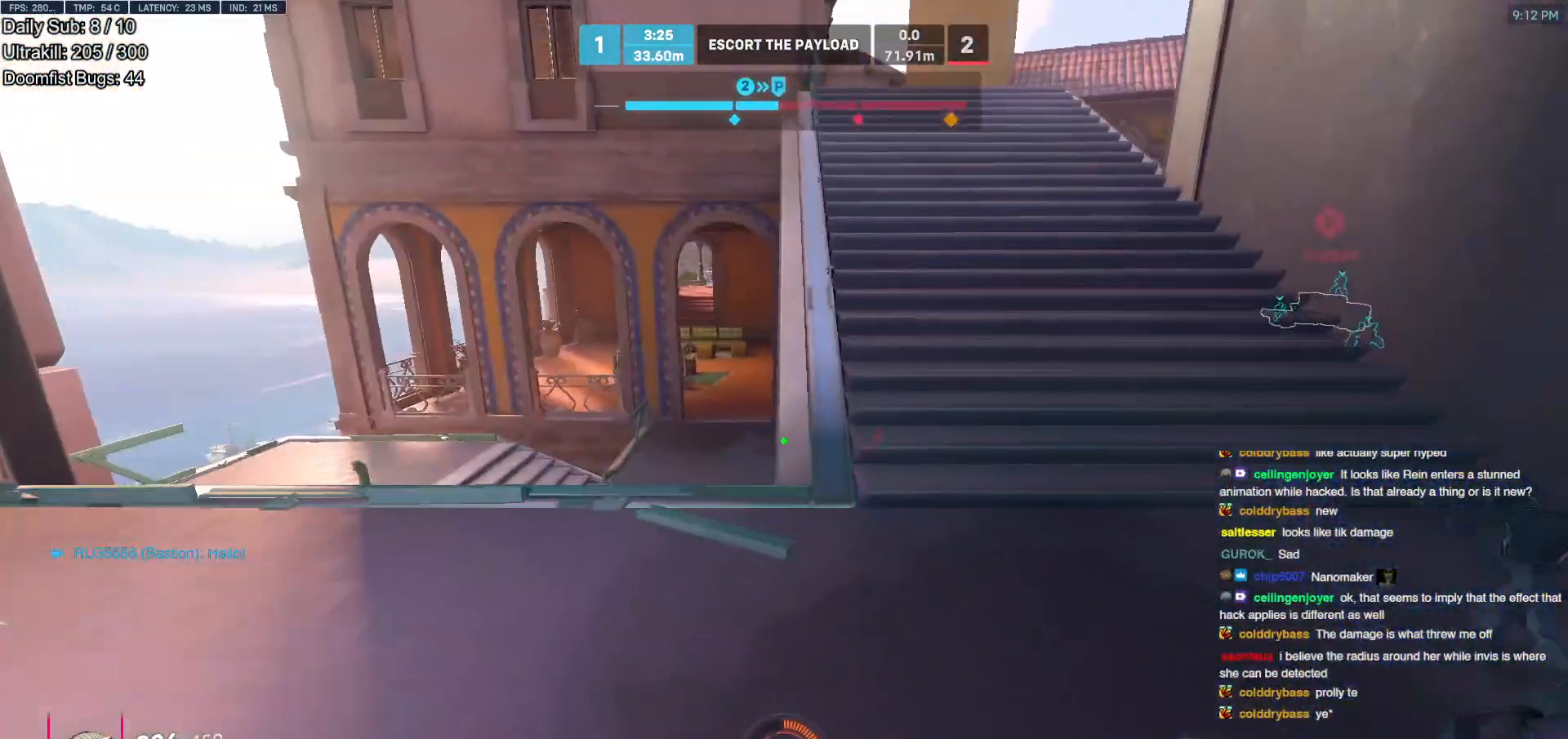
{"keys": ["w"], "mouse": [], "events": [[300, "space", "down"], [383, "space", "up"]]}
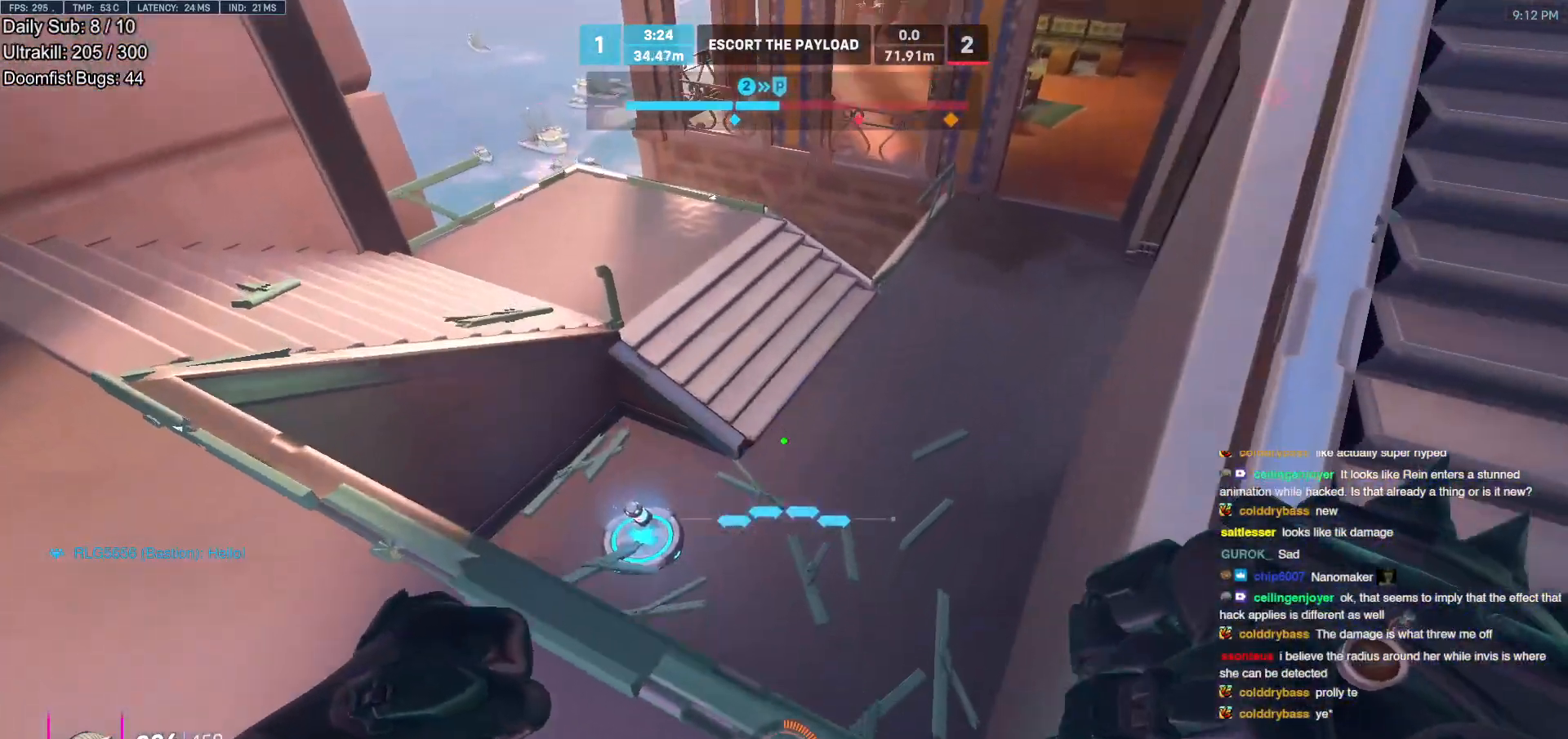
{"keys": ["a", "w"], "mouse": [], "events": [[317, "a", "down"]]}
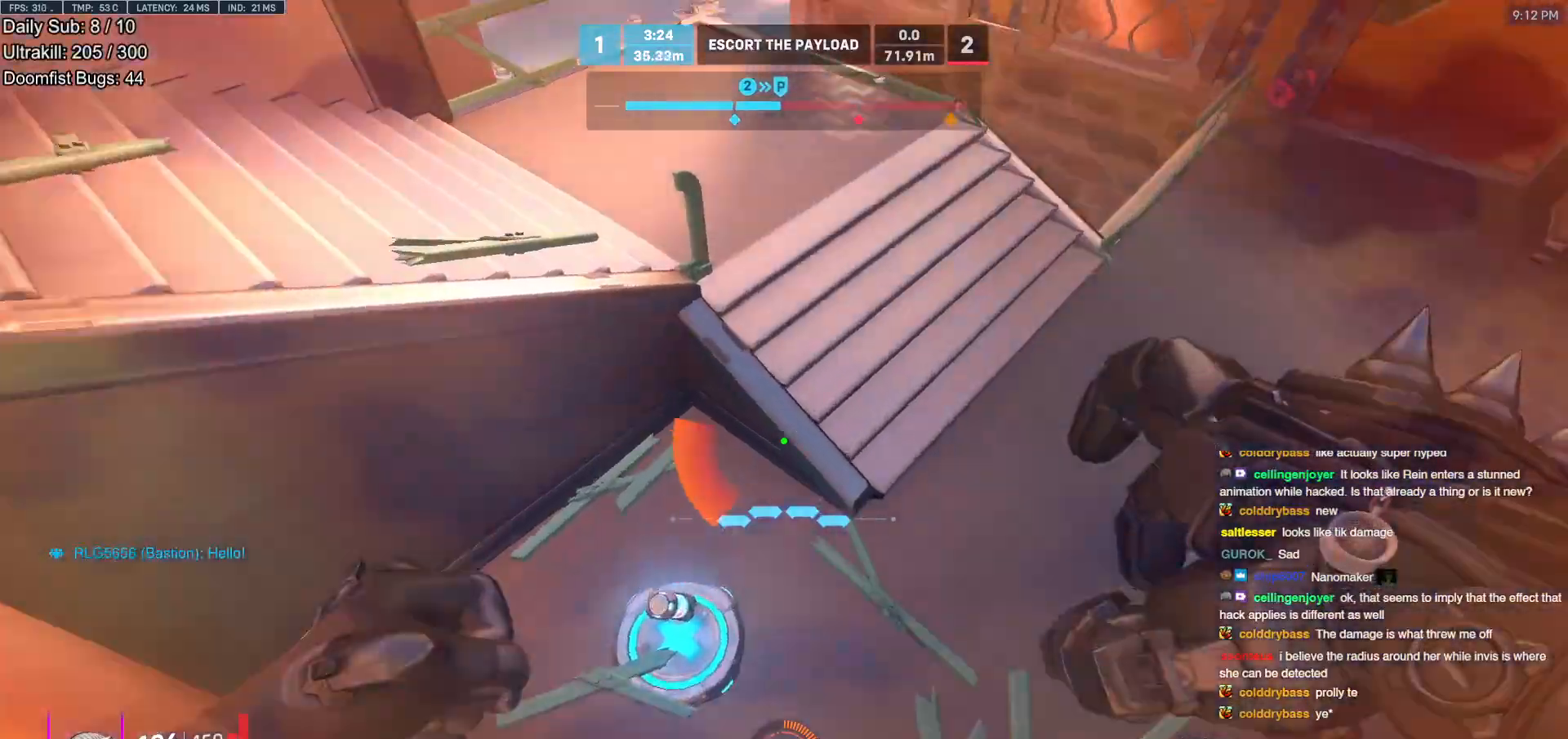
{"keys": ["e", "shift", "w"], "mouse": [], "events": [[50, "a", "up"], [183, "a", "down"], [283, "a", "up"], [383, "w", "up"], [417, "e", "down"], [417, "w", "down"], [467, "shift", "down"]]}
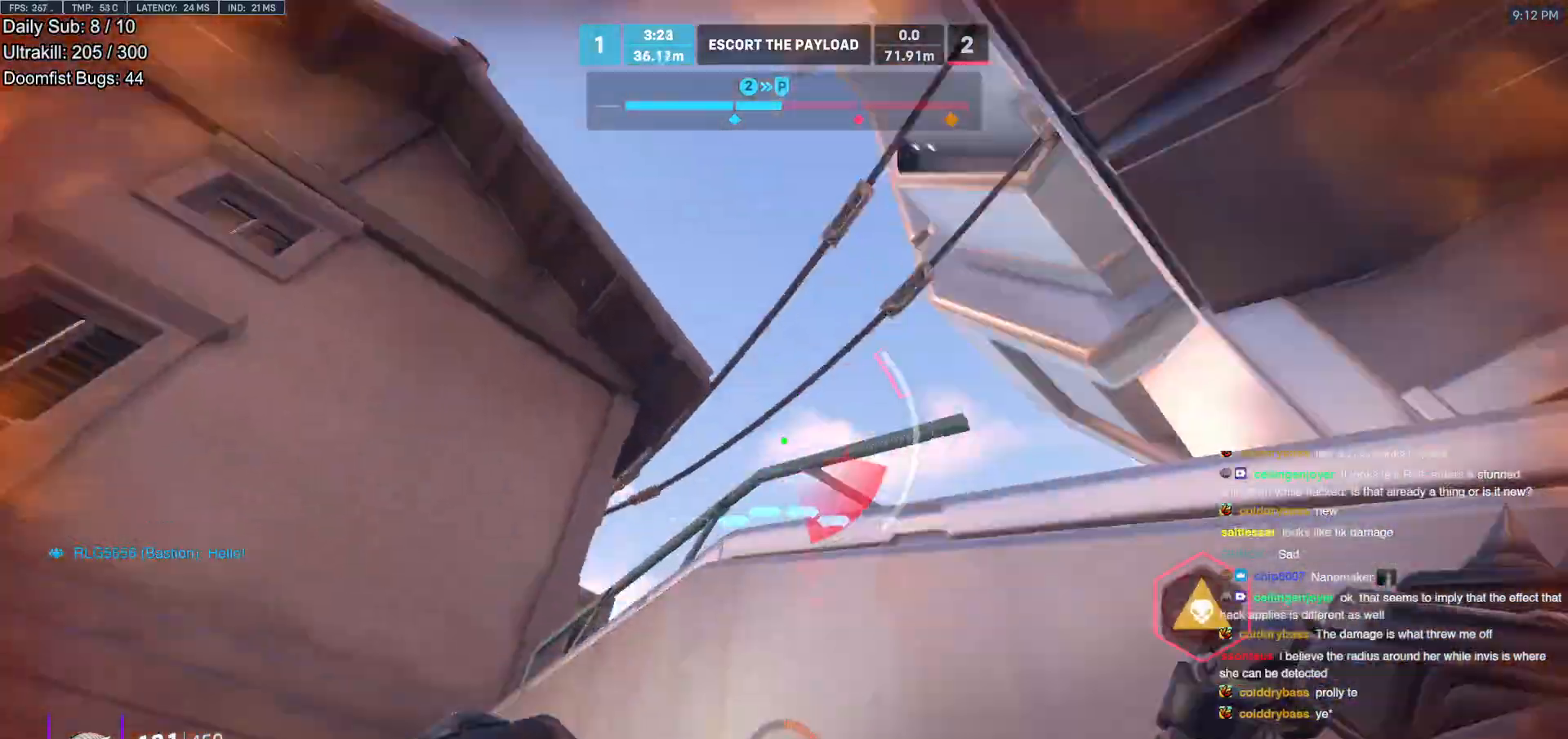
{"keys": ["s"], "mouse": [], "events": [[17, "e", "up"], [67, "shift", "up"], [200, "a", "down"], [250, "w", "up"], [400, "s", "down"], [433, "a", "up"]]}
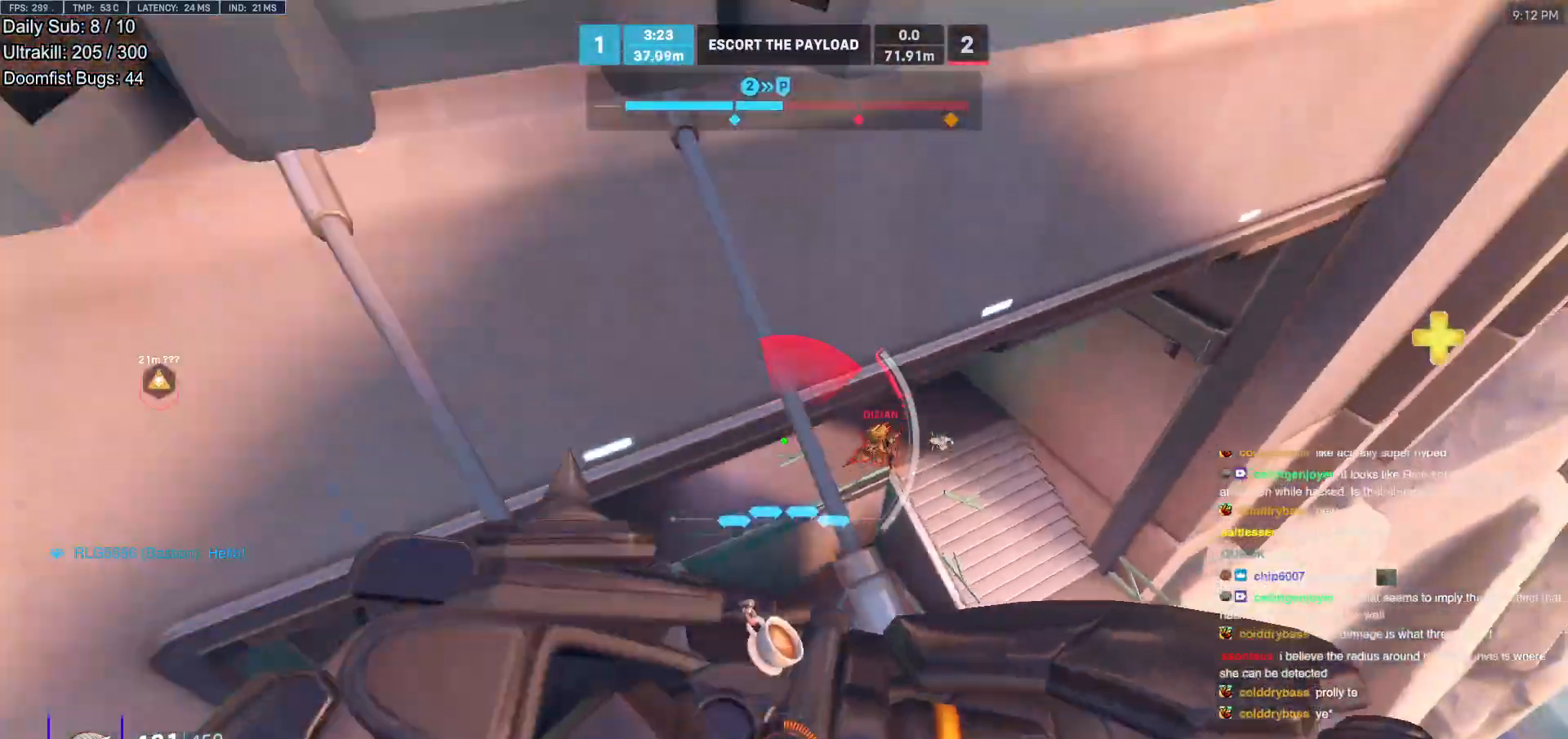
{"keys": ["d"], "mouse": [], "events": [[33, "d", "down"], [167, "s", "up"]]}
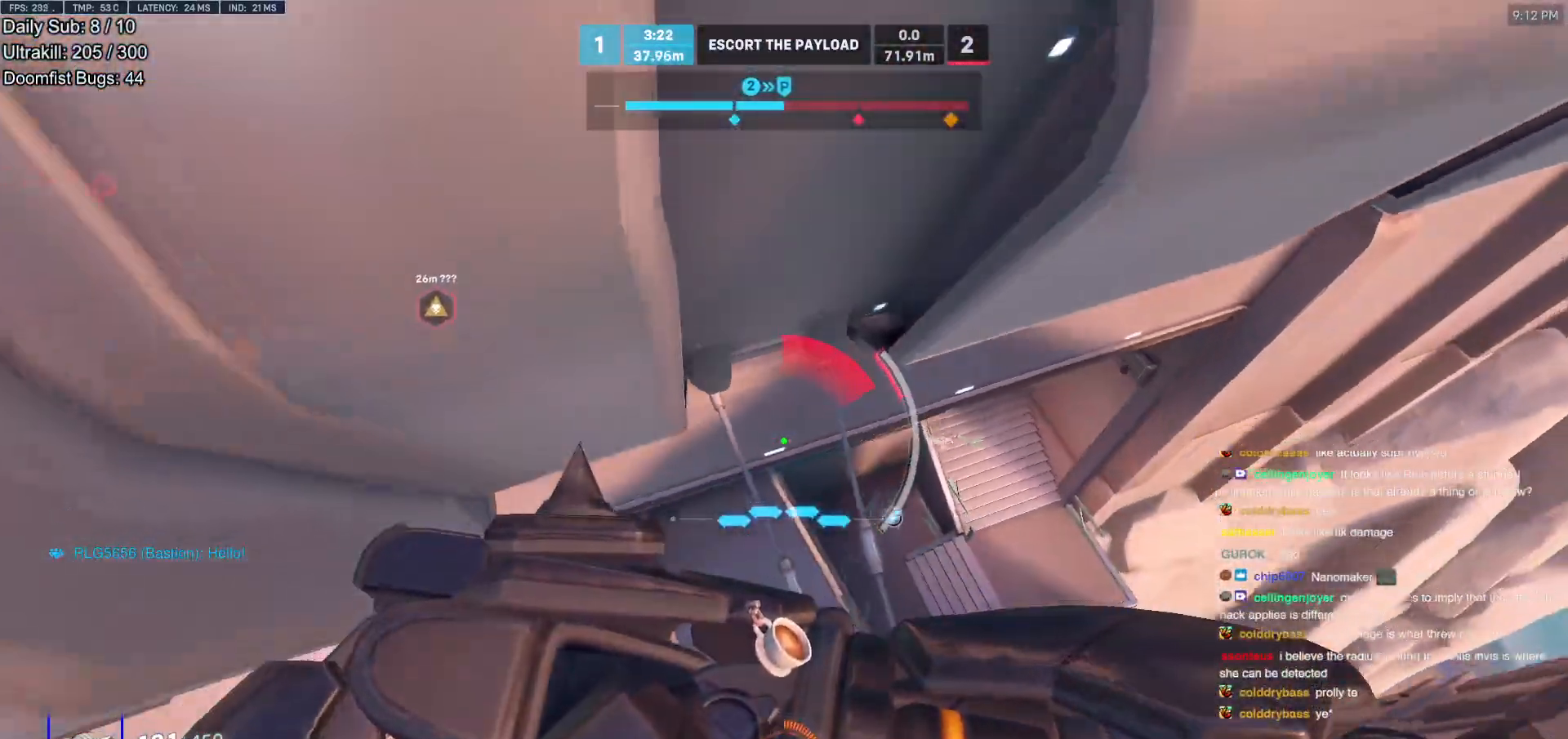
{"keys": ["d", "s"], "mouse": [], "events": [[50, "shift", "down"], [233, "shift", "up"], [417, "s", "down"]]}
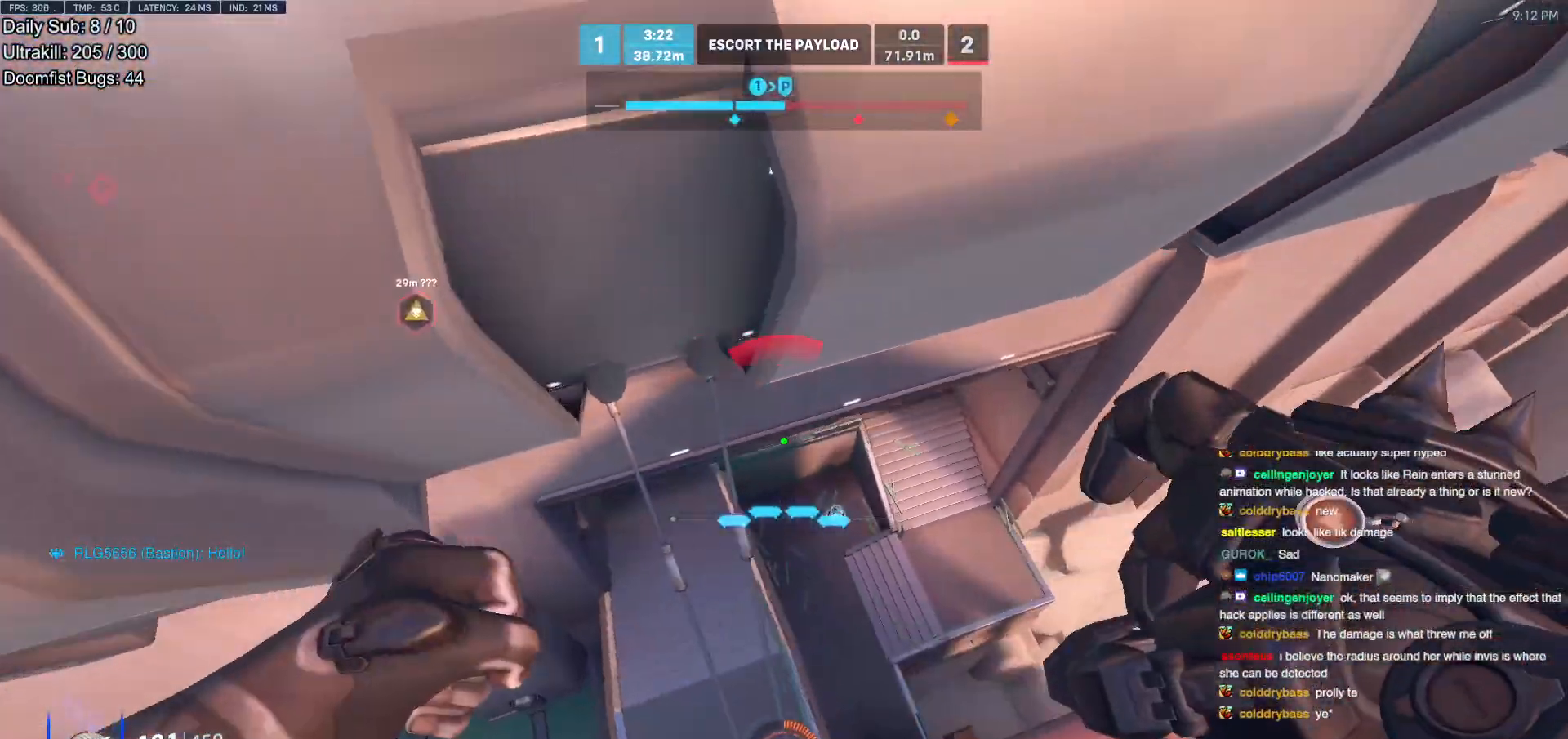
{"keys": ["d"], "mouse": [], "events": [[300, "s", "up"], [350, "mouse_left", "down"], [433, "mouse_left", "up"]]}
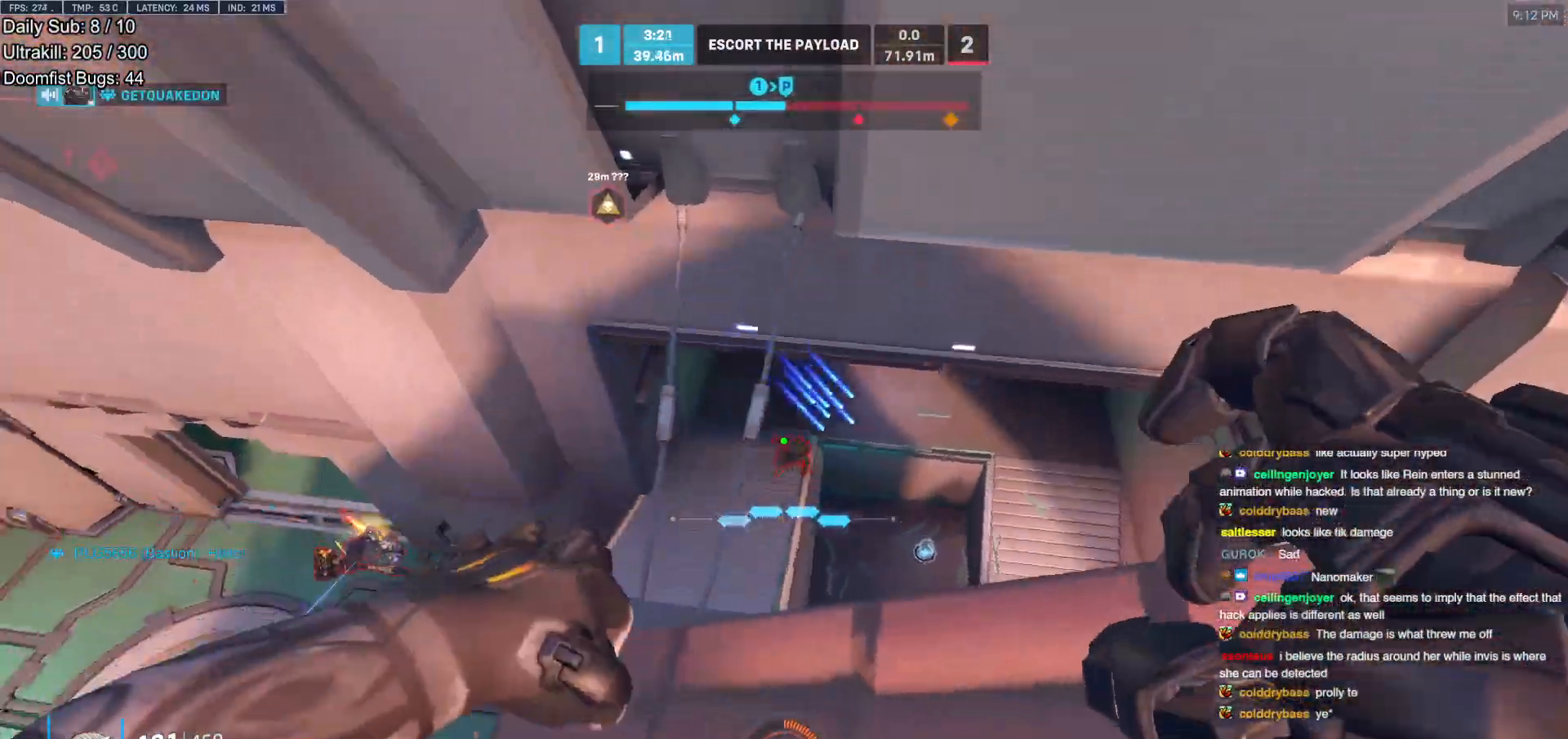
{"keys": ["d", "w"], "mouse": [], "events": [[33, "mouse_left", "down"], [217, "mouse_left", "up"], [450, "w", "down"]]}
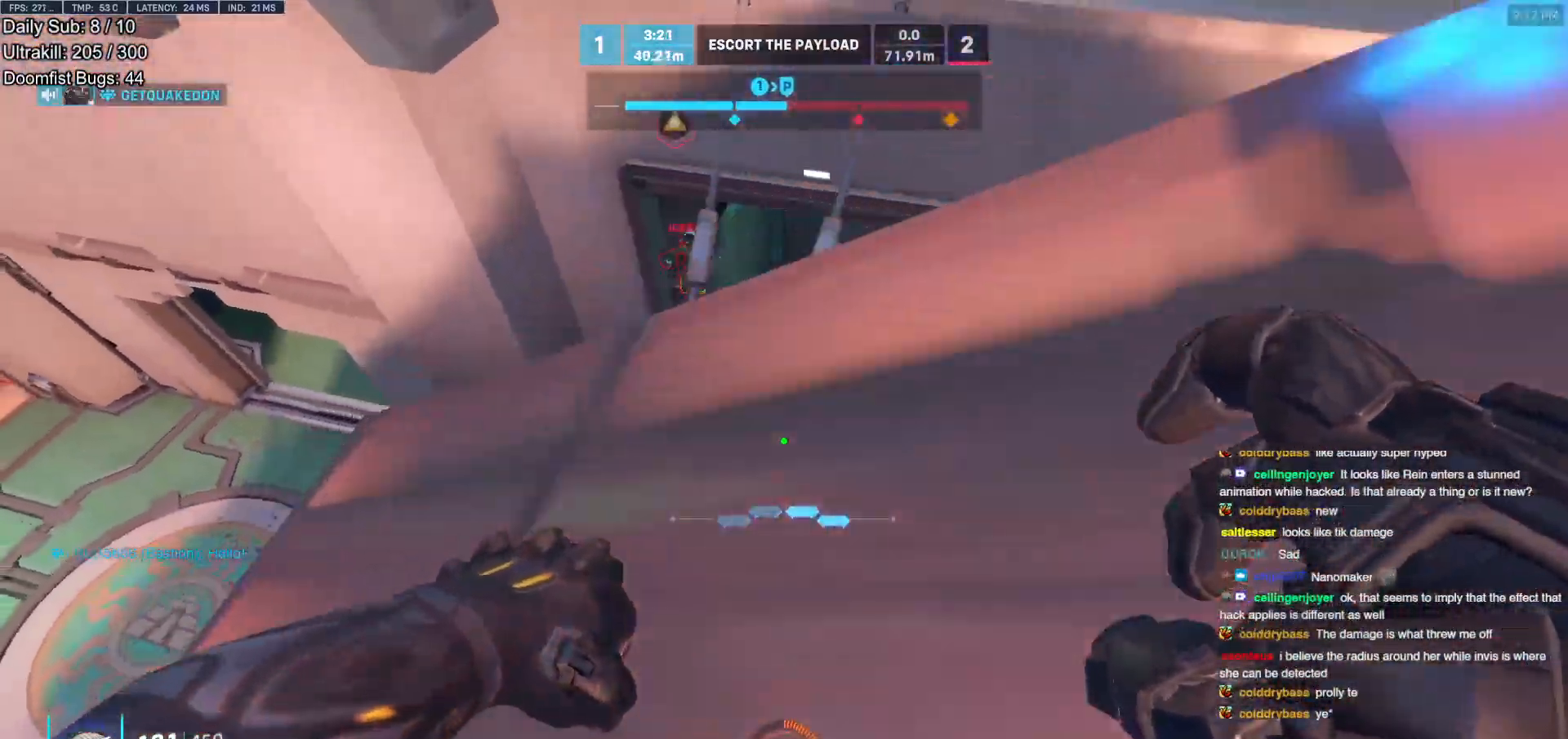
{"keys": ["a", "w"], "mouse": ["left"], "events": [[100, "d", "up"], [133, "a", "down"], [467, "mouse_left", "down"]]}
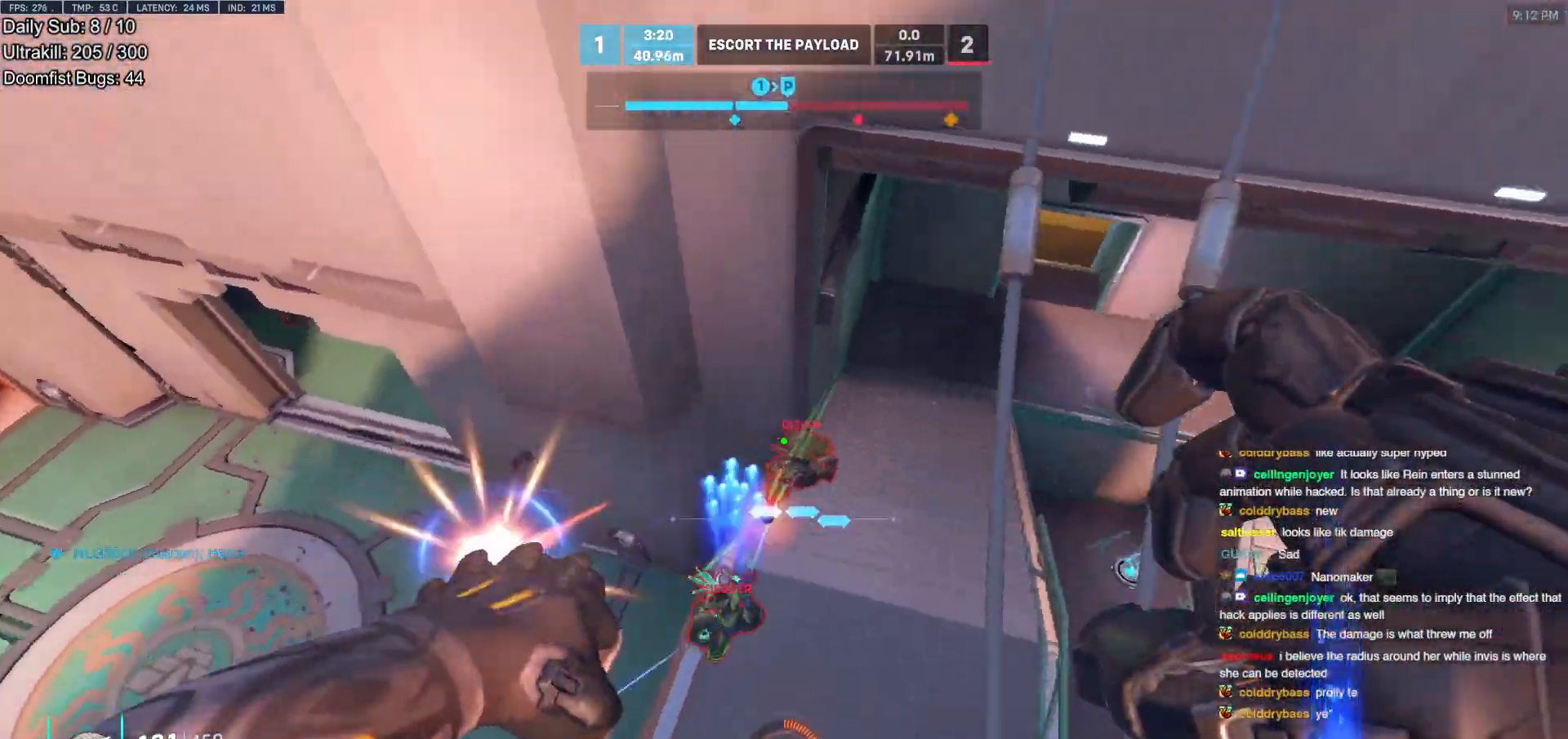
{"keys": ["a"], "mouse": ["right"], "events": [[117, "mouse_left", "up"], [117, "w", "up"], [300, "mouse_left", "down"], [350, "mouse_right", "down"], [433, "mouse_left", "up"]]}
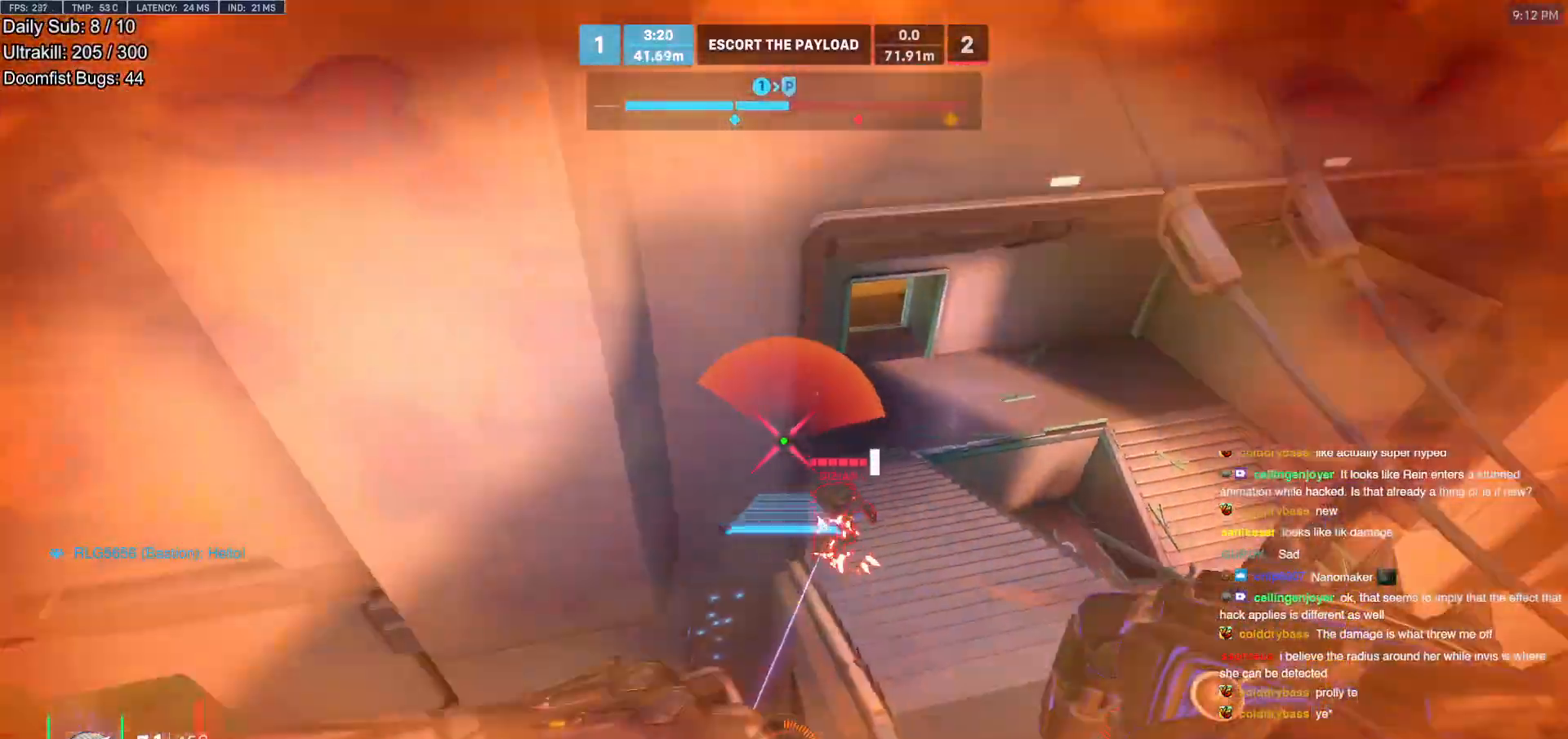
{"keys": ["a", "w"], "mouse": ["right"], "events": [[400, "w", "down"]]}
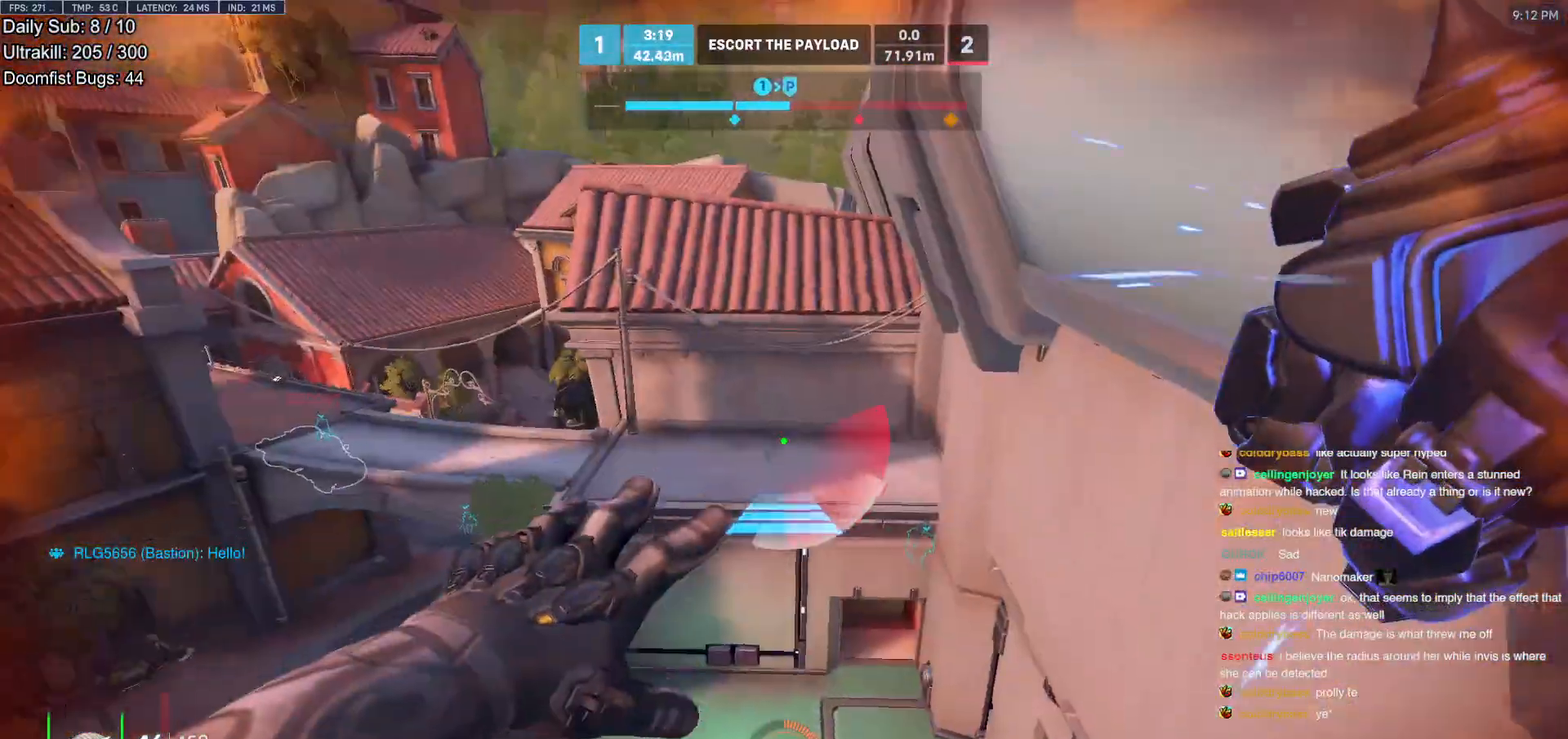
{"keys": ["w"], "mouse": [], "events": [[283, "a", "up"], [283, "mouse_right", "up"]]}
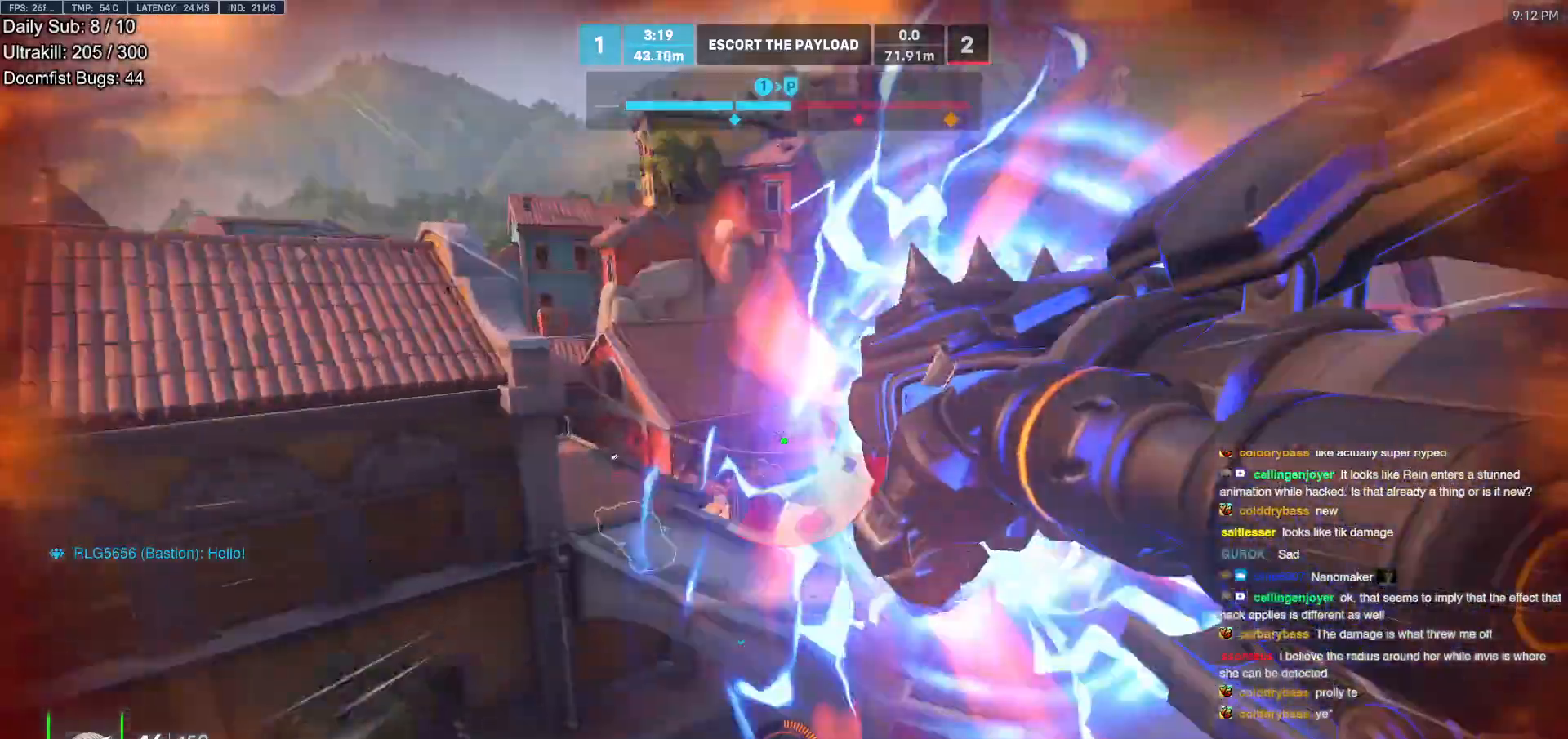
{"keys": ["w"], "mouse": [], "events": [[150, "space", "down"], [200, "space", "up"]]}
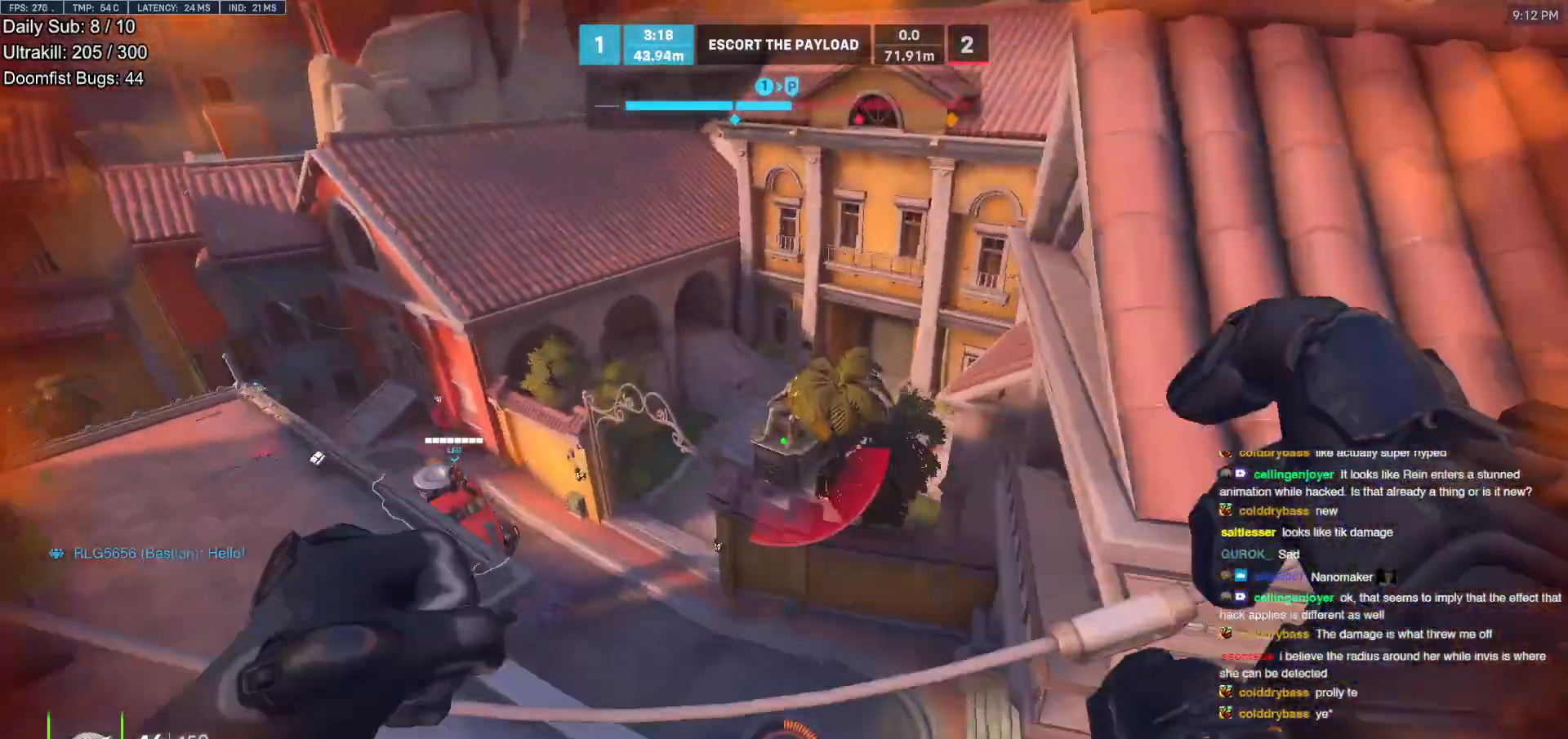
{"keys": ["w"], "mouse": [], "events": [[33, "a", "down"], [133, "a", "up"]]}
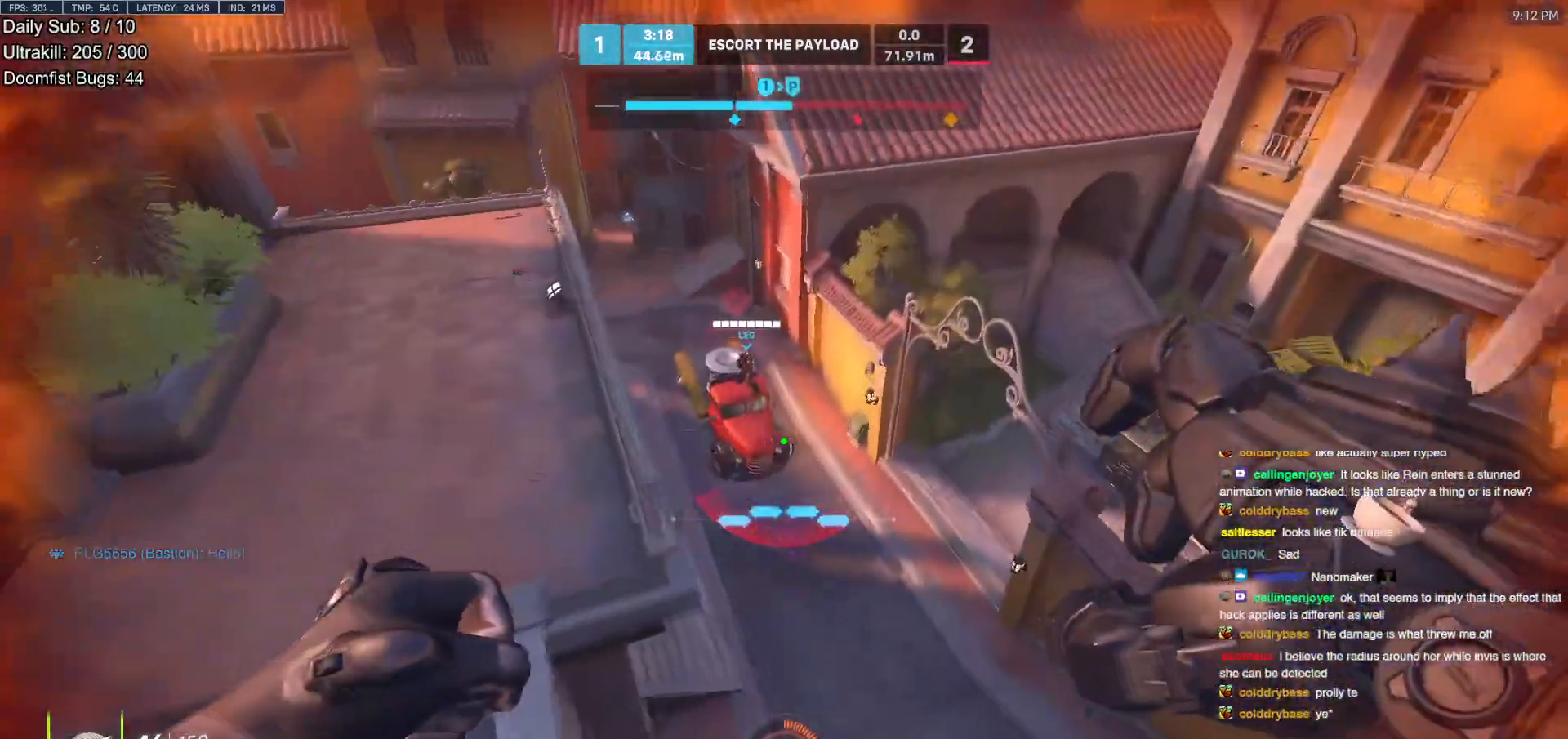
{"keys": ["a", "w"], "mouse": [], "events": [[467, "a", "down"]]}
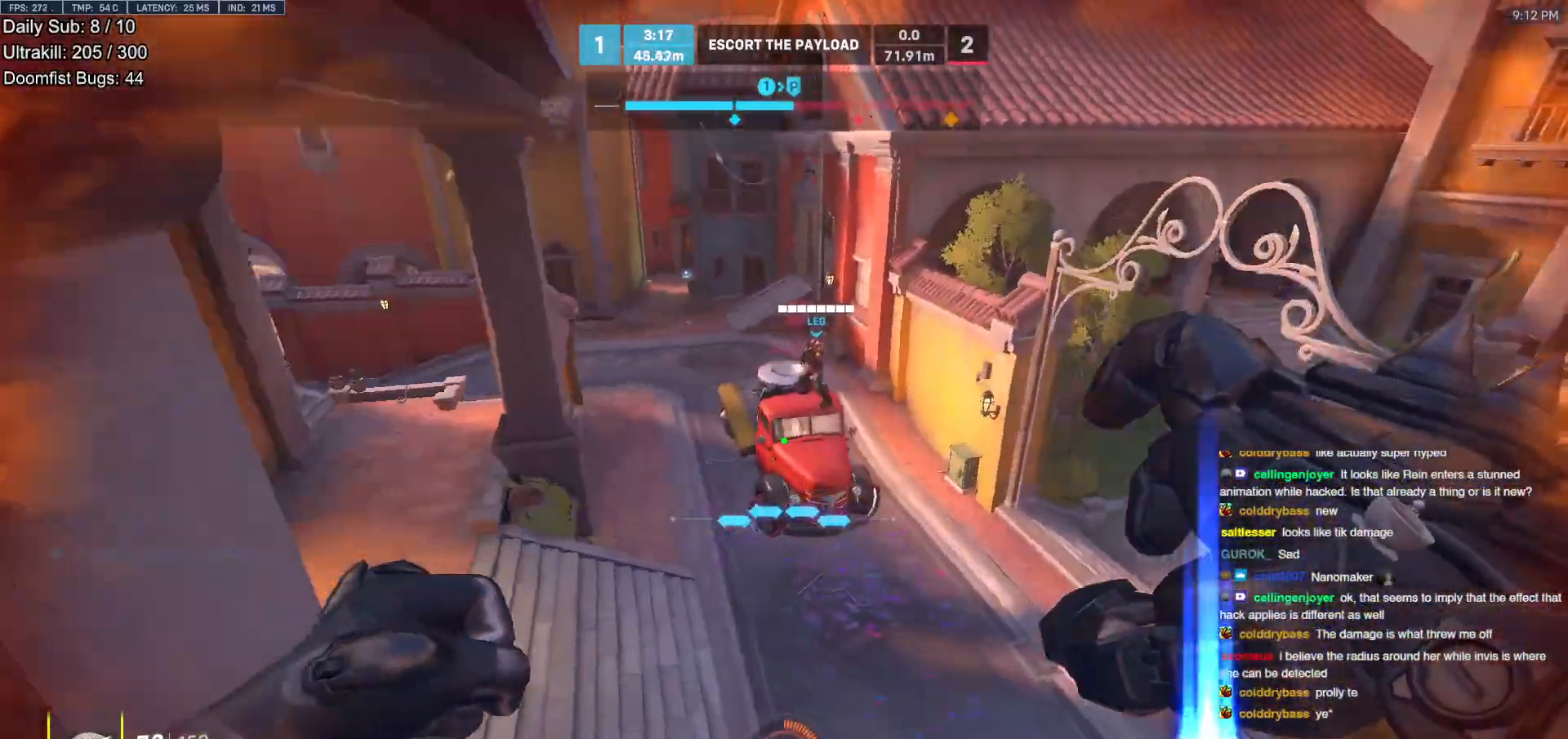
{"keys": ["space", "w"], "mouse": [], "events": [[117, "a", "up"], [483, "space", "down"]]}
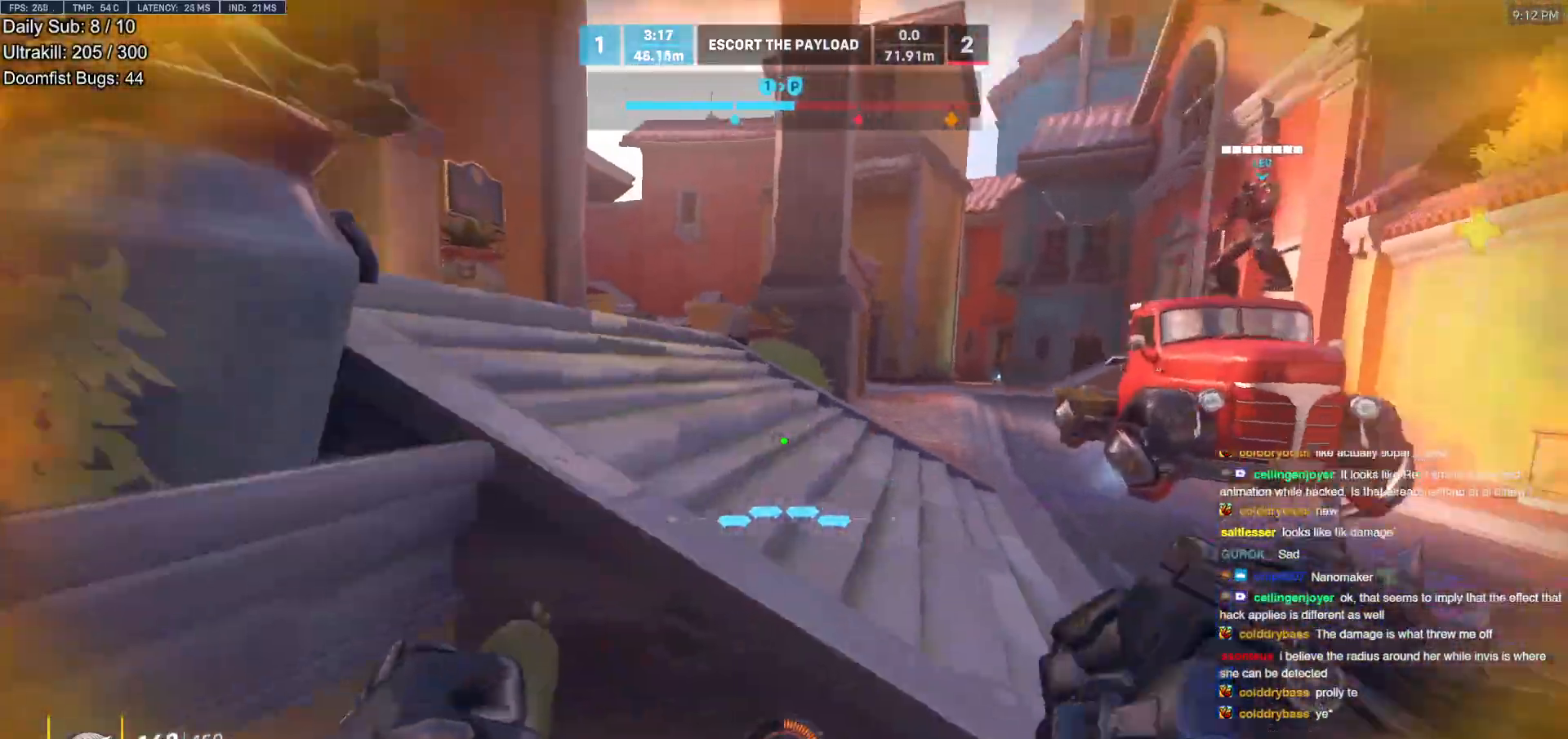
{"keys": ["a", "w"], "mouse": [], "events": [[133, "space", "up"], [500, "a", "down"]]}
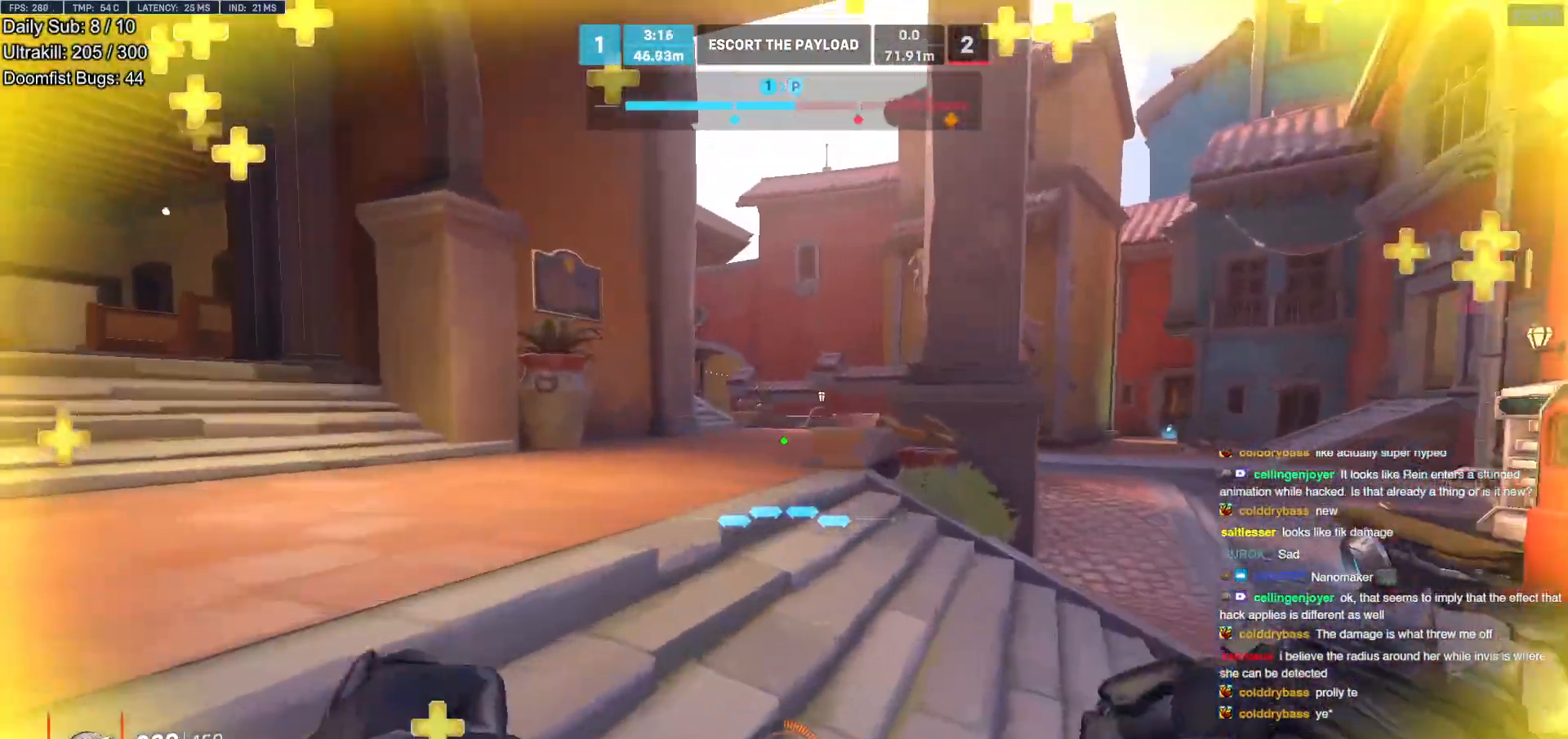
{"keys": ["a", "w"], "mouse": [], "events": [[83, "a", "up"], [283, "r", "down"], [333, "a", "down"], [333, "r", "up"]]}
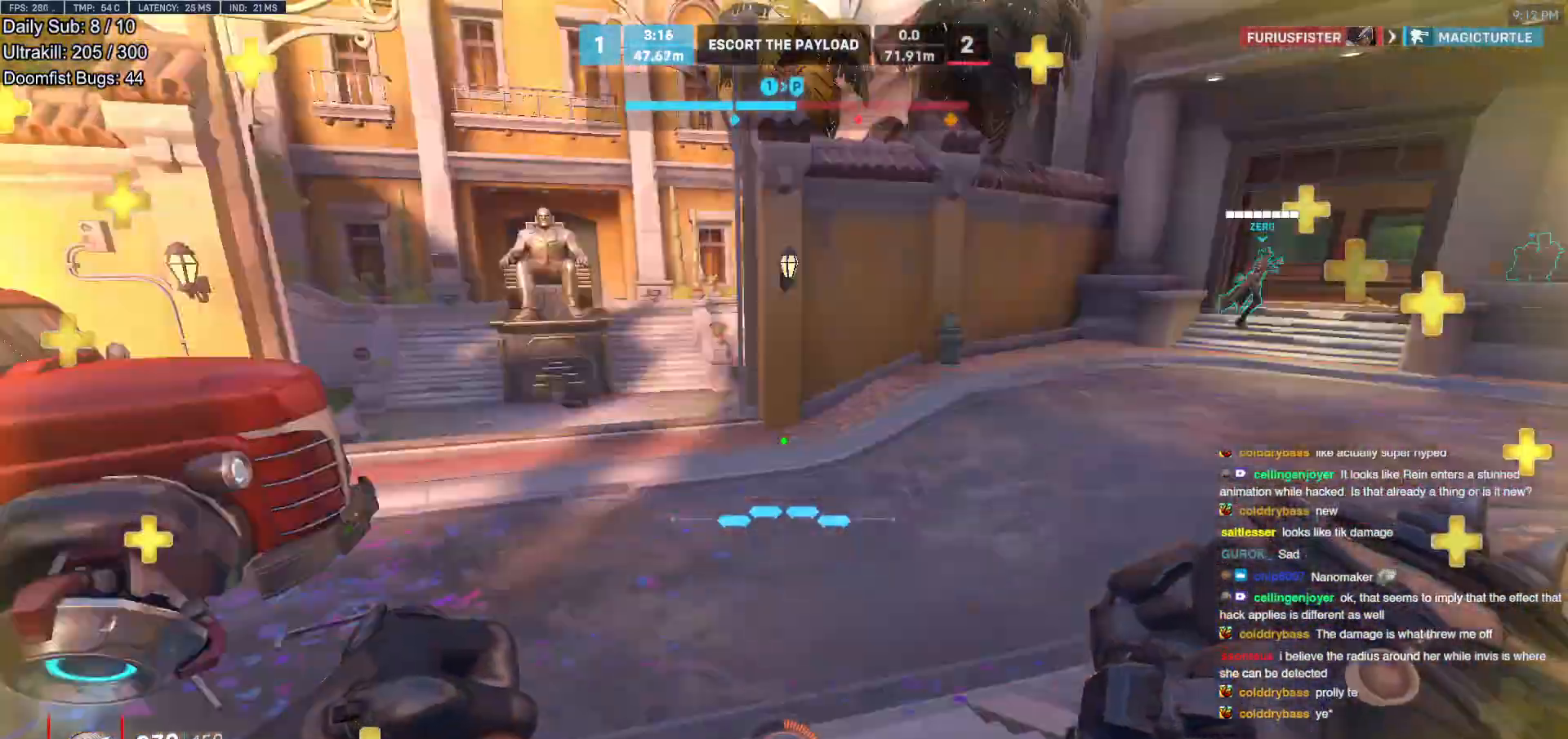
{"keys": ["a", "w"], "mouse": [], "events": [[200, "w", "up"], [433, "w", "down"]]}
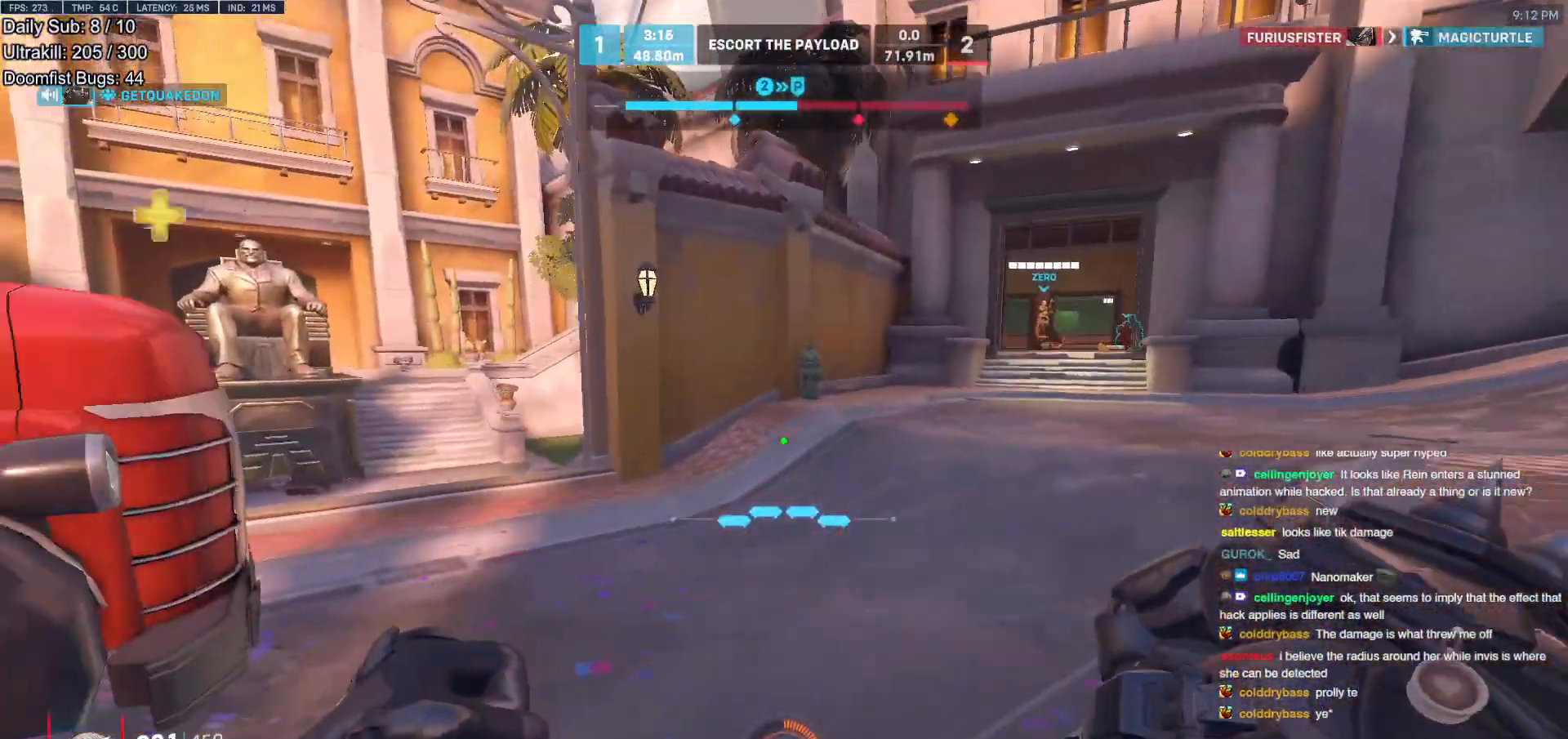
{"keys": ["a", "w"], "mouse": [], "events": [[167, "r", "down"], [267, "r", "up"]]}
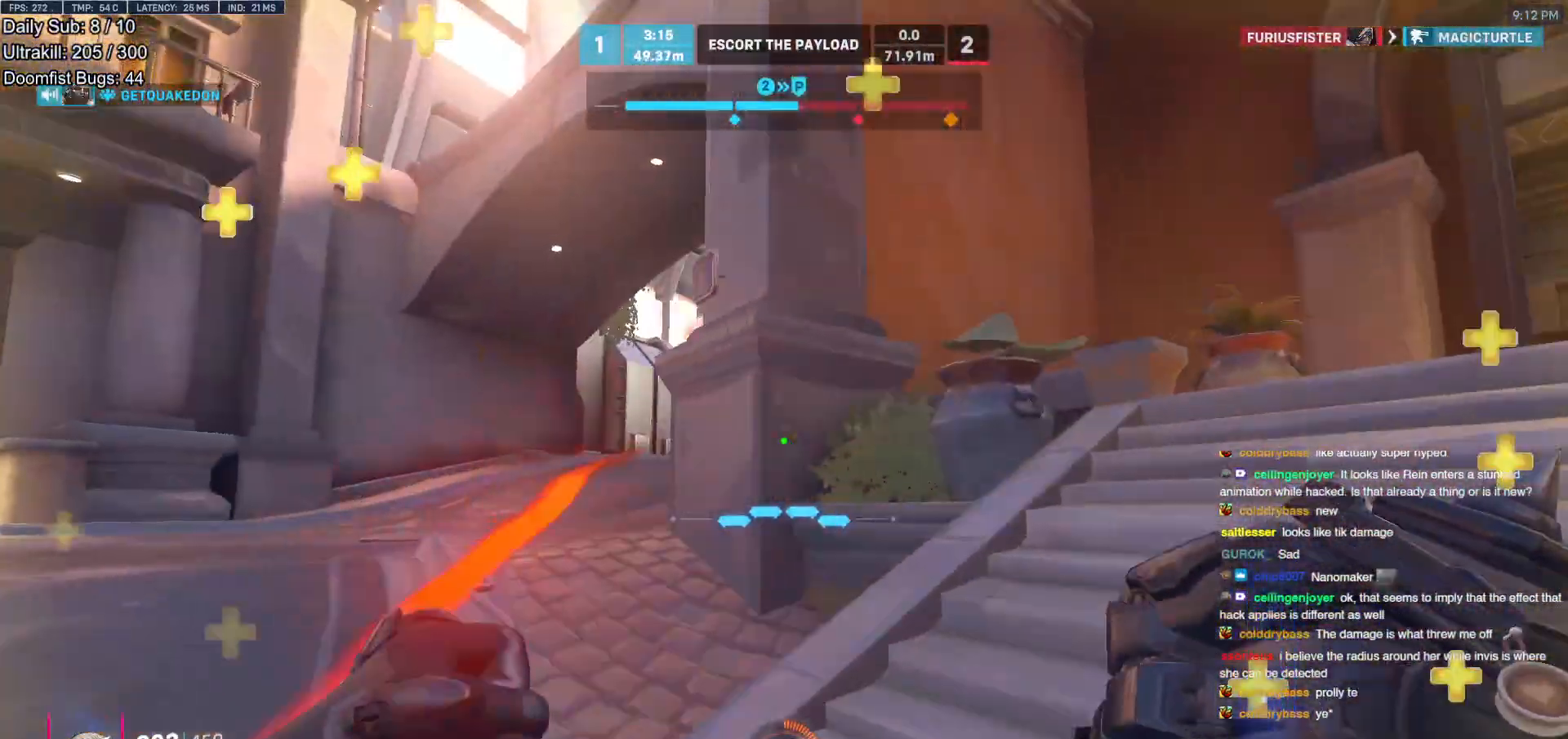
{"keys": ["a", "w"], "mouse": [], "events": [[100, "space", "down"], [233, "space", "up"]]}
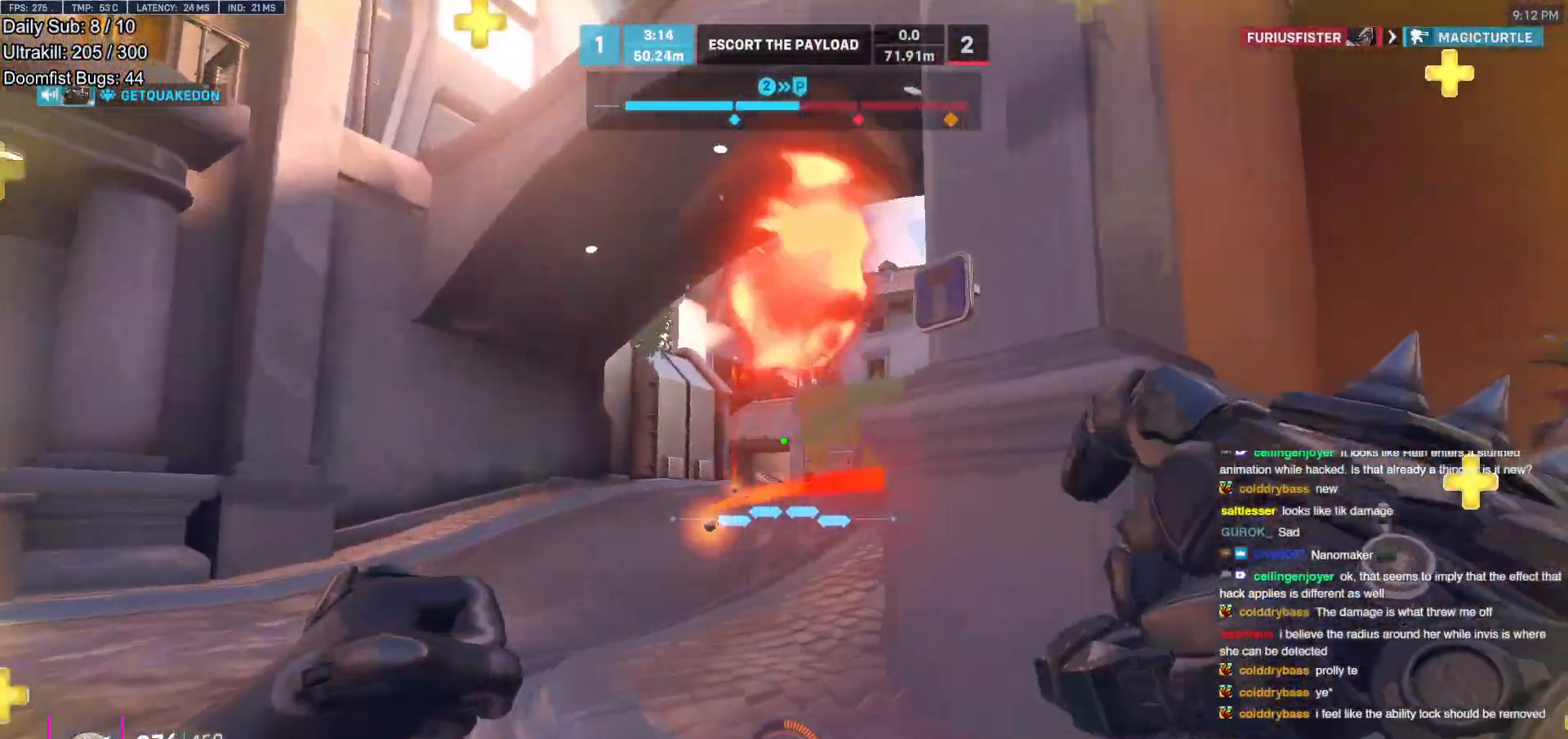
{"keys": ["a"], "mouse": [], "events": [[67, "w", "up"], [150, "w", "down"], [200, "mouse_left", "down"], [300, "space", "down"], [350, "mouse_left", "up"], [383, "w", "up"], [433, "space", "up"]]}
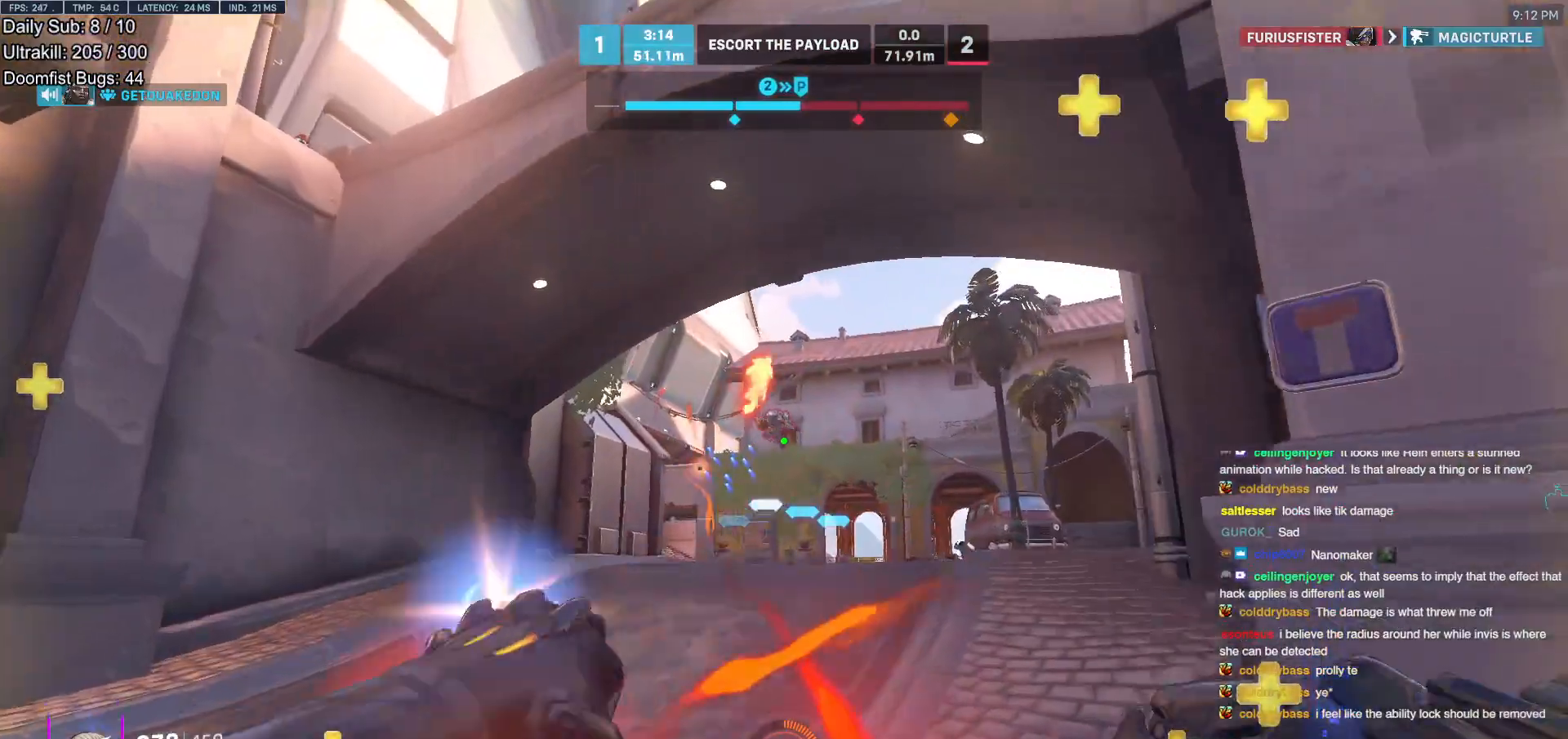
{"keys": ["d", "space"], "mouse": [], "events": [[33, "mouse_left", "down"], [83, "w", "down"], [117, "d", "down"], [167, "a", "up"], [217, "mouse_left", "up"], [317, "mouse_left", "down"], [367, "w", "up"], [500, "mouse_left", "up"], [500, "space", "down"]]}
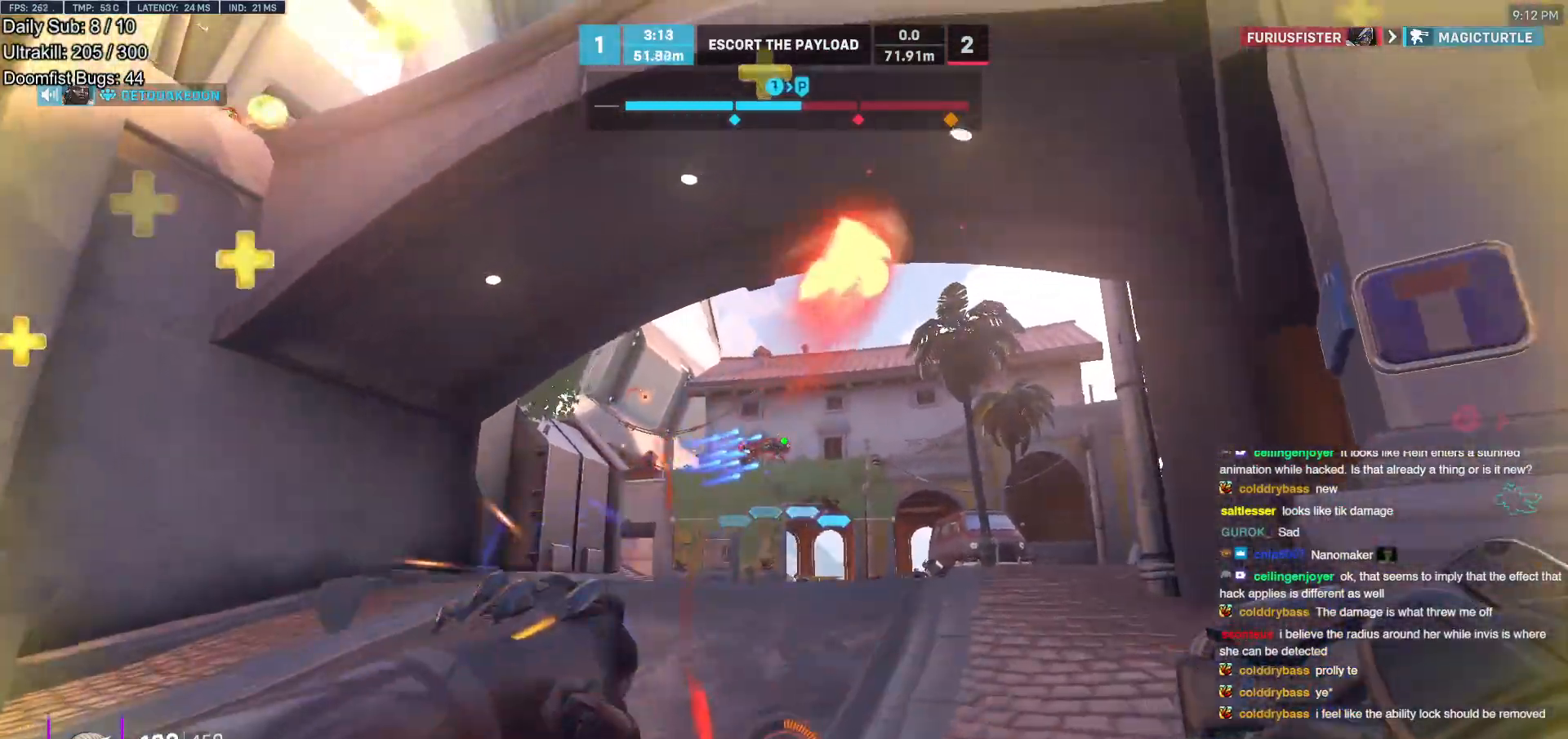
{"keys": ["w"], "mouse": [], "events": [[50, "w", "down"], [133, "mouse_left", "down"], [133, "space", "up"], [233, "d", "up"], [333, "mouse_left", "up"]]}
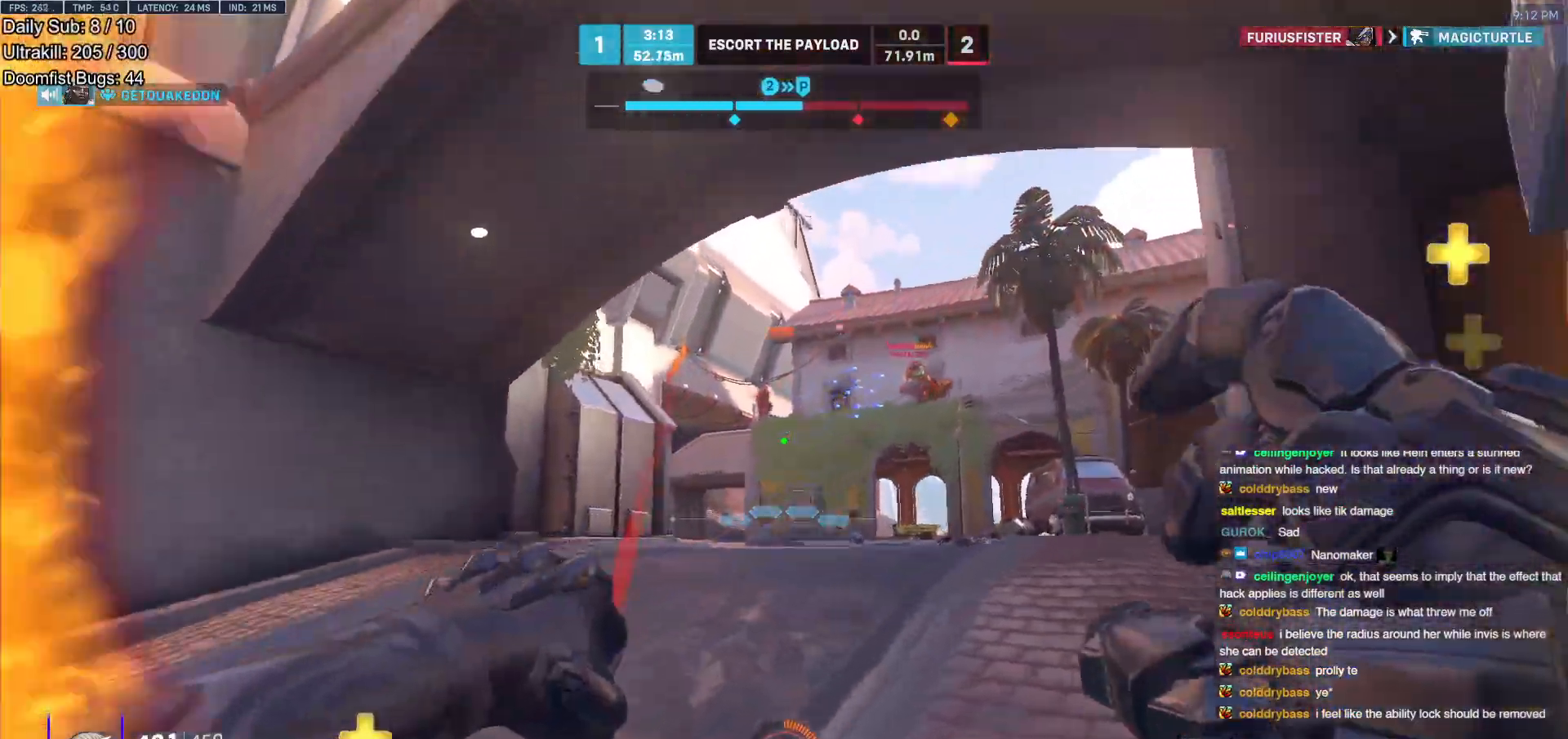
{"keys": ["w"], "mouse": [], "events": [[17, "a", "down"], [250, "space", "down"], [350, "space", "up"], [483, "a", "up"]]}